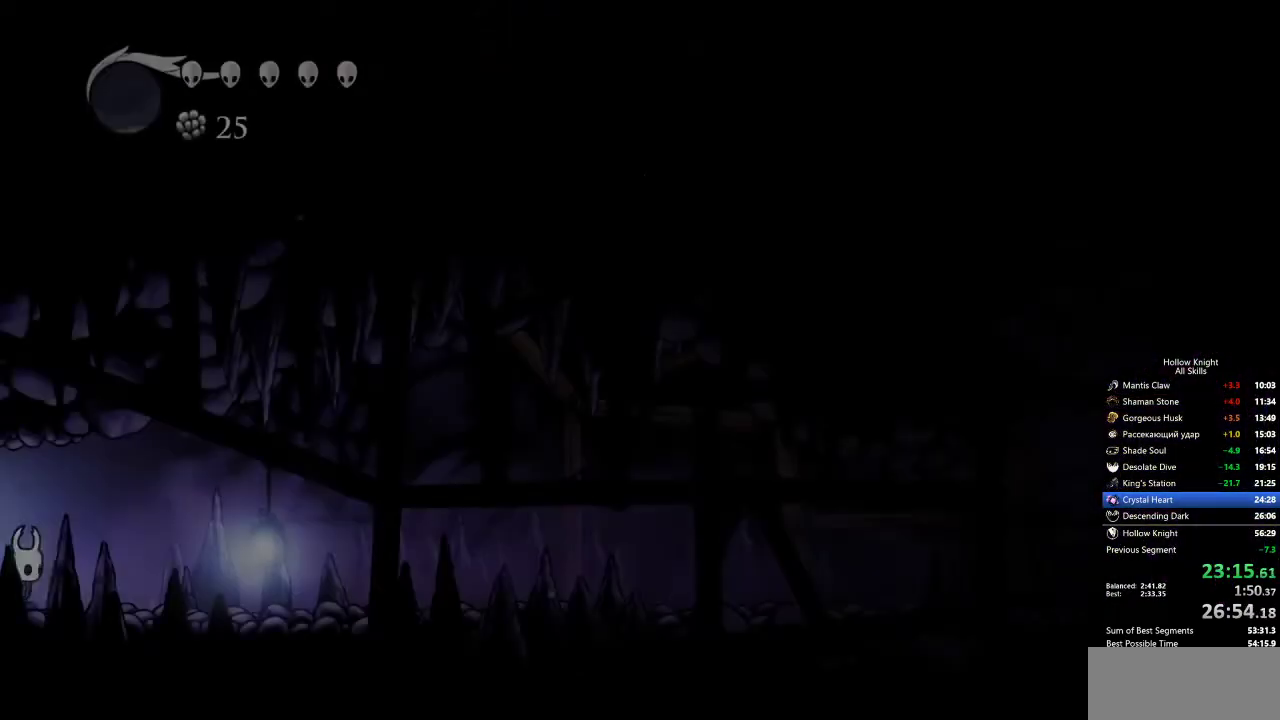
Gameplay with keyboard; each line is a JSON object with the keys held at the frame after it. "events" lists presses ("down") and releases ("up") of "cdash", "dash", "dnail", "down", "heal", "inv", "jump", "left", "nail", "right", "spell" and "up" between this image and that frame as [ms after this image, input, new state], when the widget could be followed in between. No other keys are recorded. Mouse input is not recorded. Key names are as the overlay labels them; some are game actions (e.g. jump) rather than physical keys.
{"keys": ["right"], "events": [[333, "dash", "down"], [433, "dash", "up"]]}
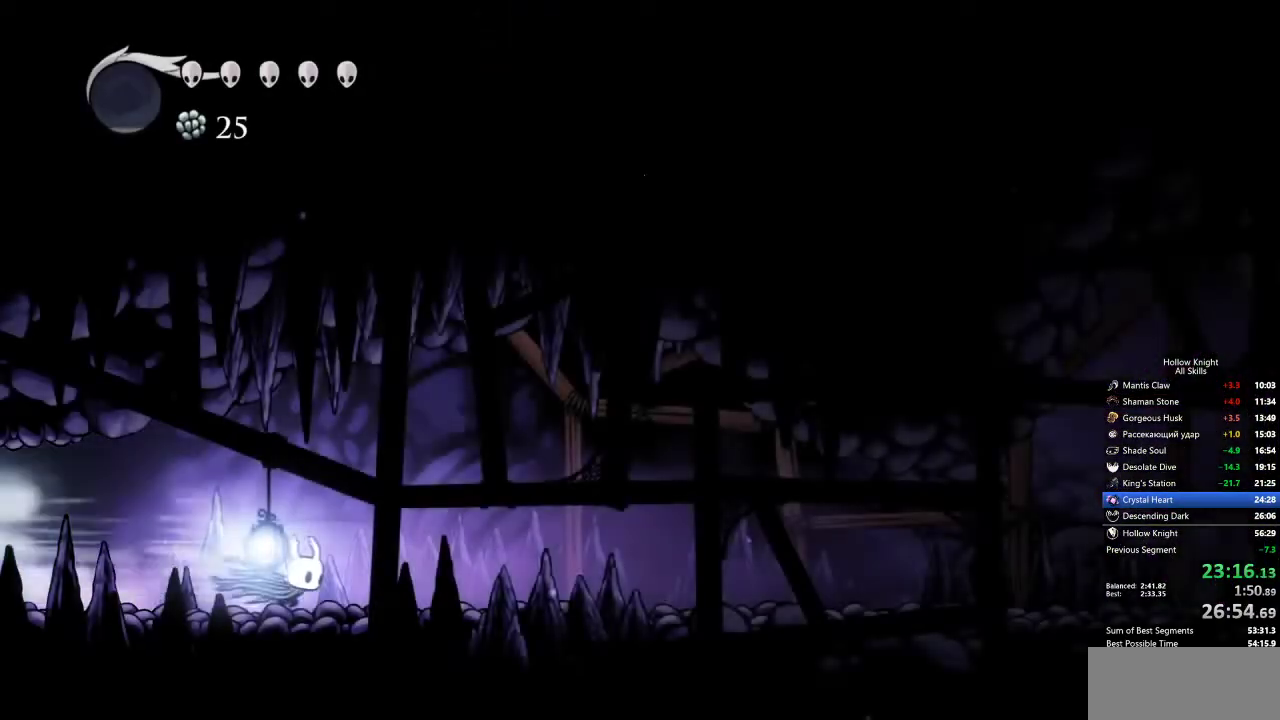
{"keys": ["right"], "events": [[450, "dash", "down"], [483, "dash", "up"]]}
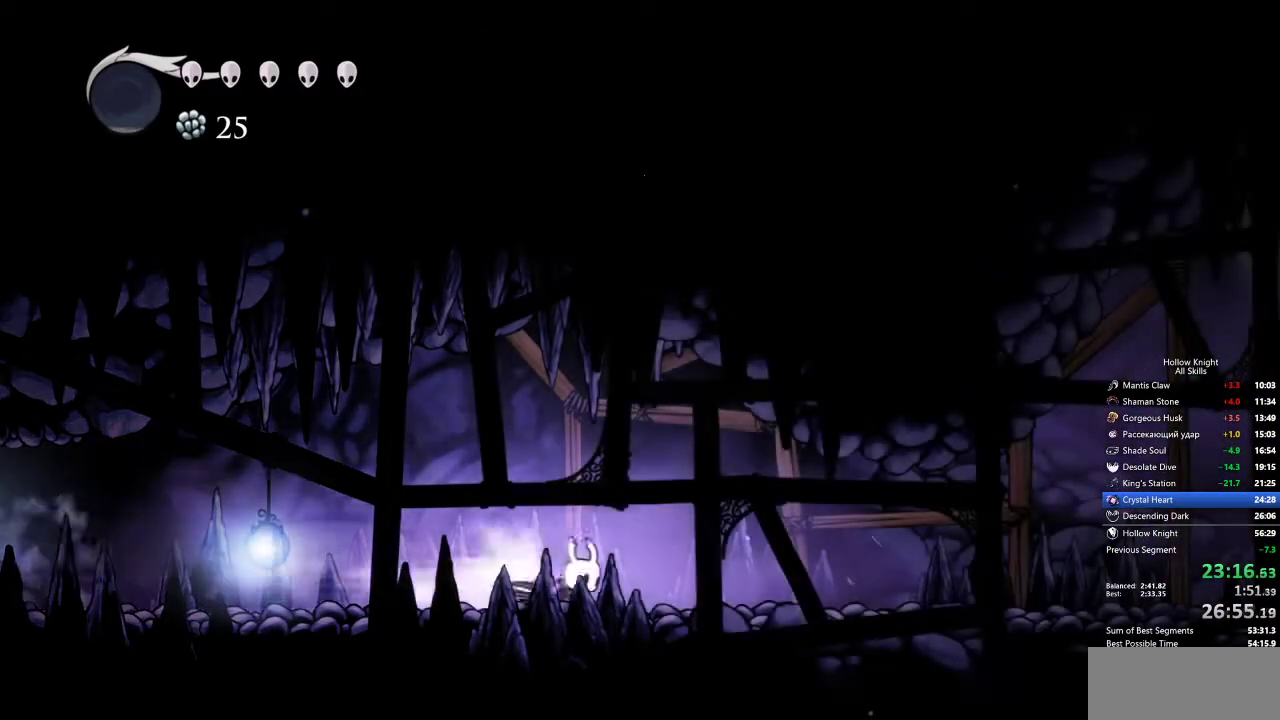
{"keys": ["right"], "events": []}
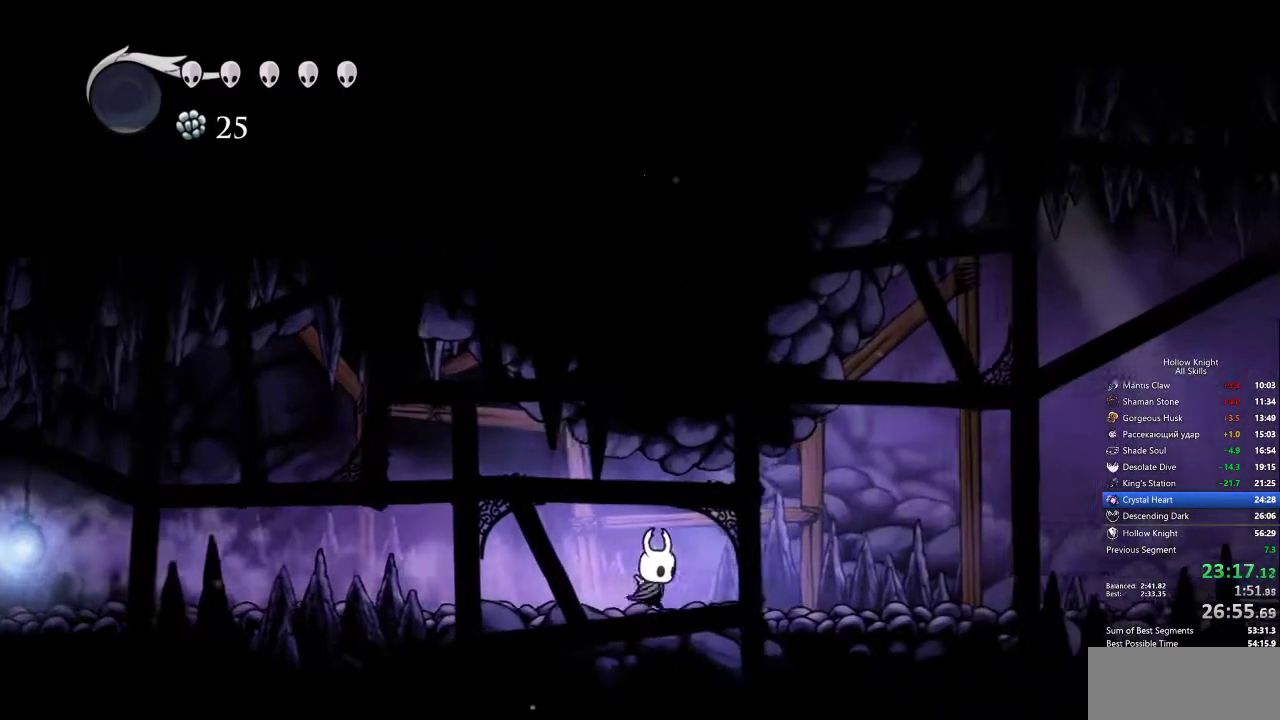
{"keys": ["right"], "events": [[50, "dash", "down"], [150, "dash", "up"]]}
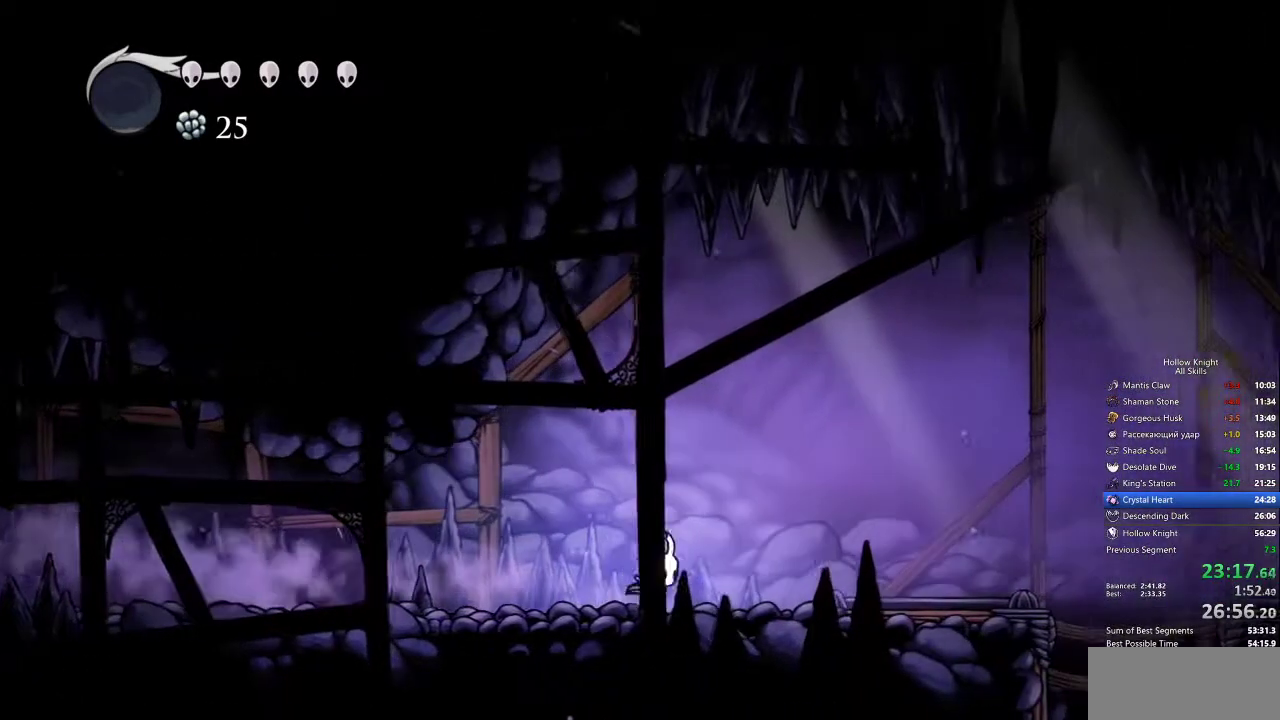
{"keys": ["right"], "events": [[200, "dash", "down"], [250, "dash", "up"]]}
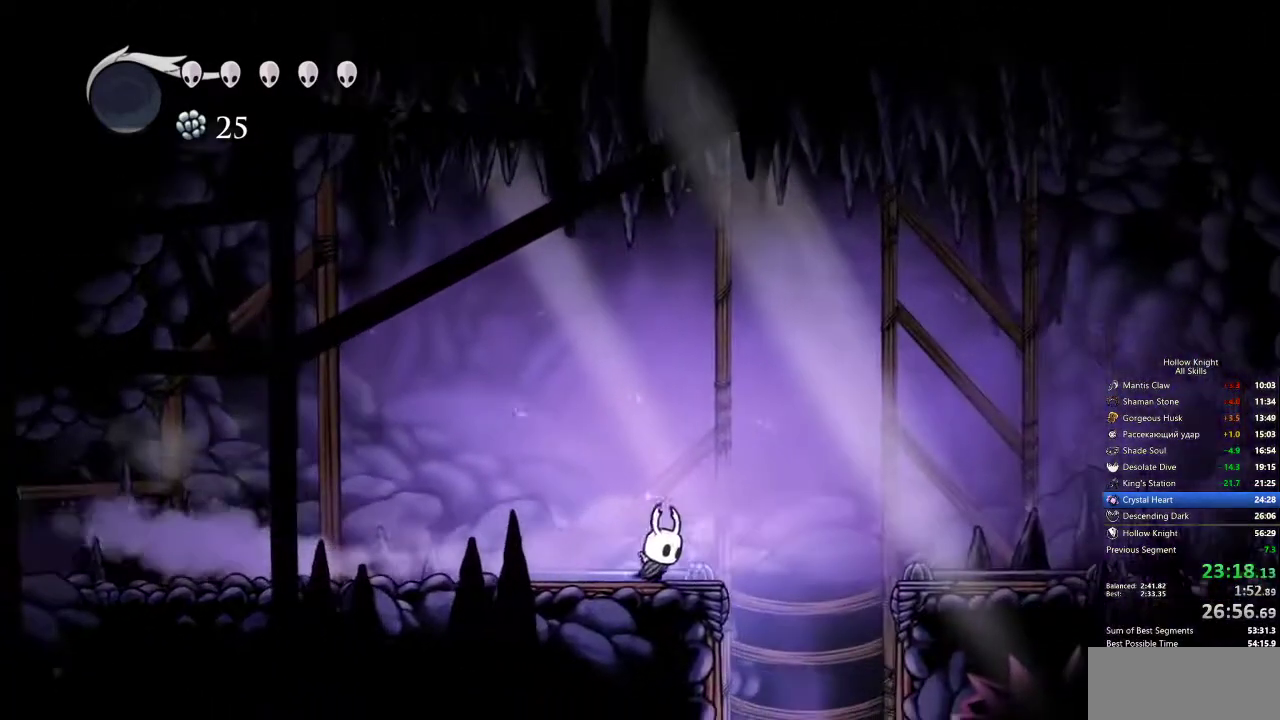
{"keys": ["right"], "events": [[267, "dash", "down"], [317, "inv", "down"], [367, "dash", "up"], [417, "inv", "up"]]}
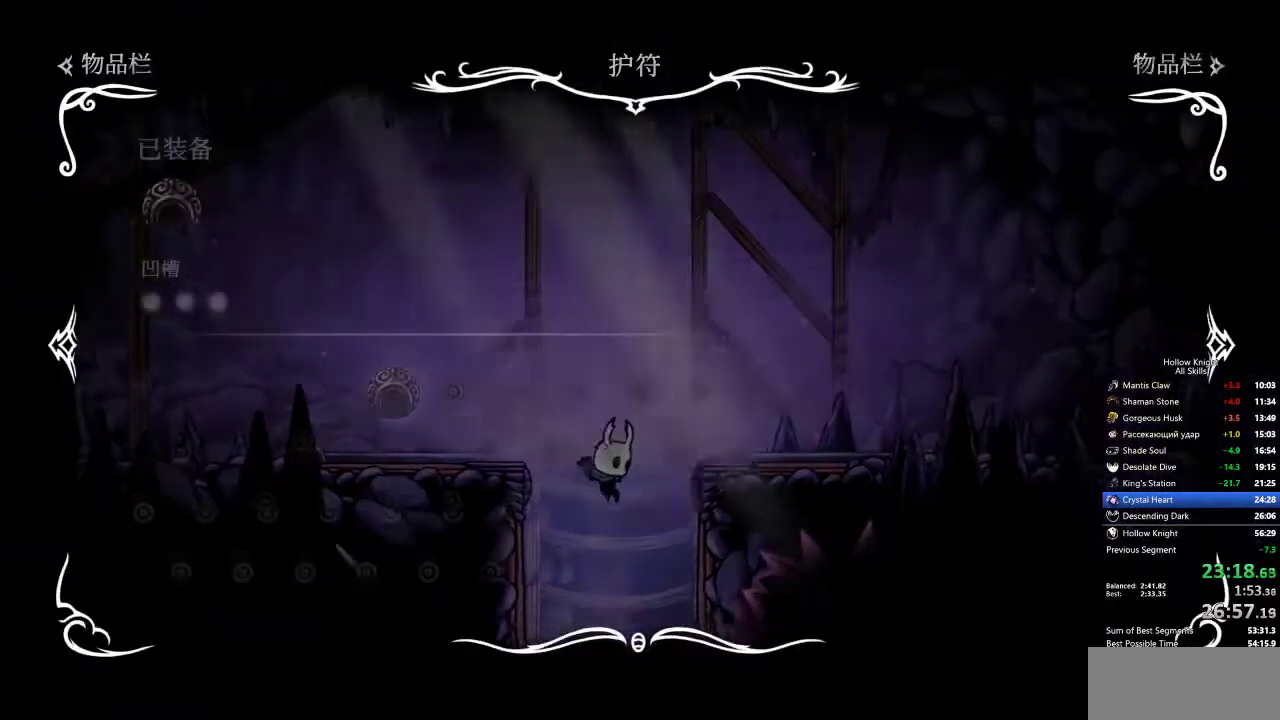
{"keys": [], "events": [[100, "right", "up"]]}
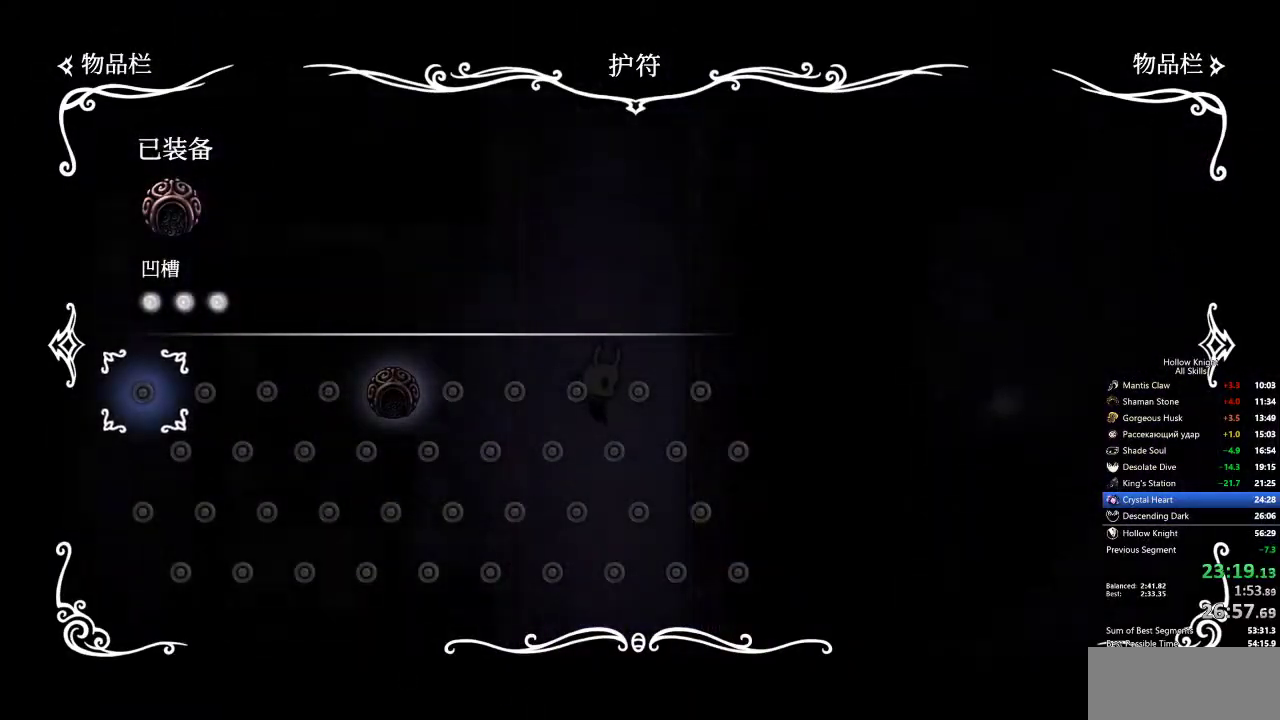
{"keys": ["right"], "events": [[250, "right", "down"], [300, "inv", "down"], [400, "inv", "up"]]}
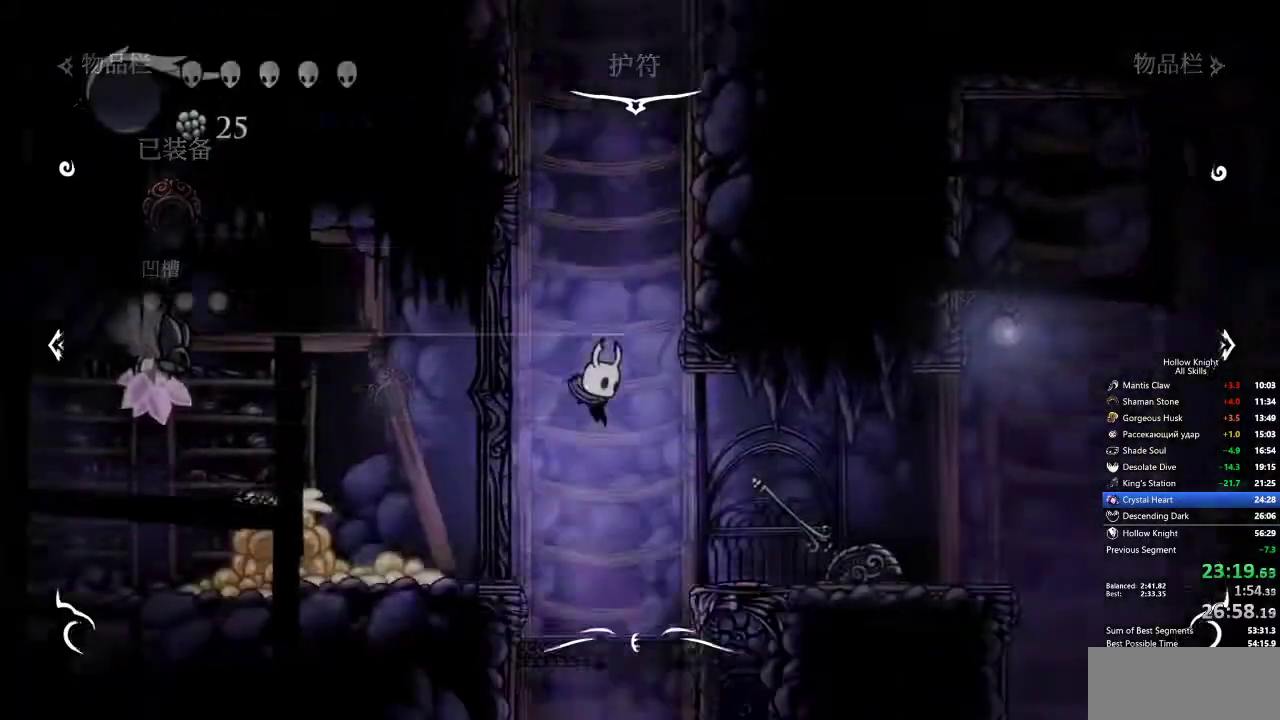
{"keys": ["dash", "right"], "events": [[317, "jump", "down"], [467, "dash", "down"], [467, "jump", "up"]]}
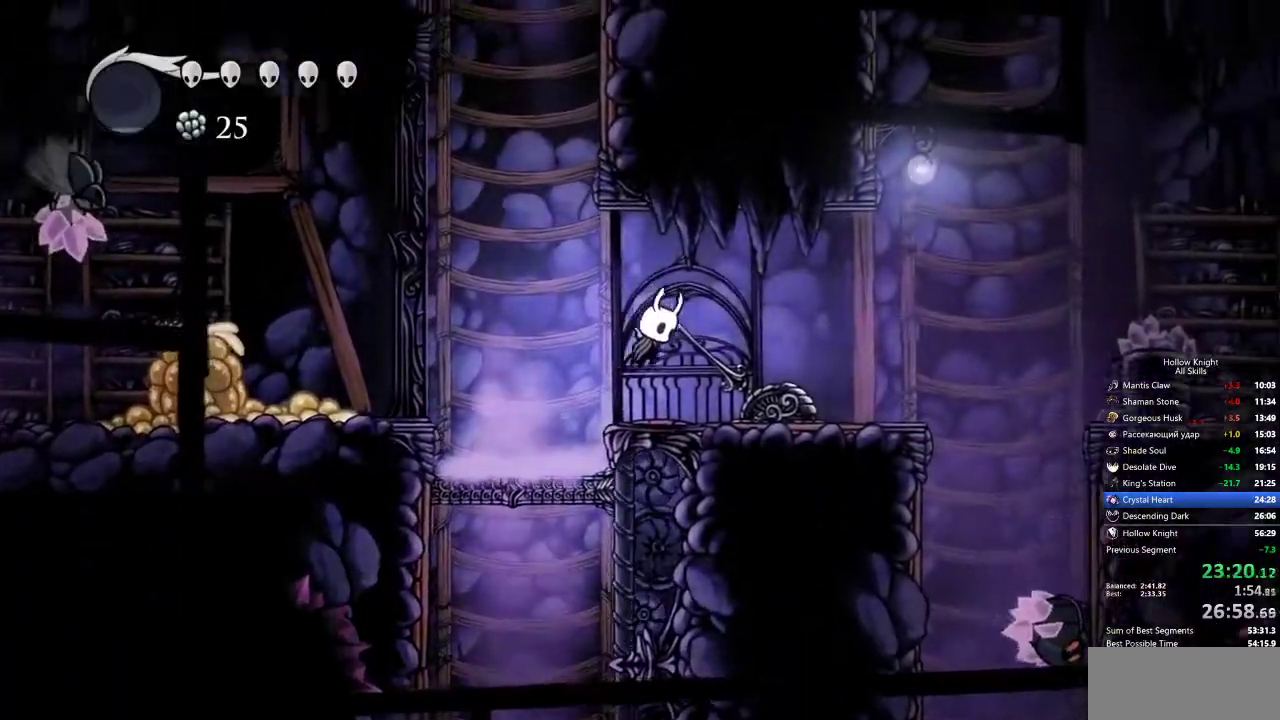
{"keys": ["right"], "events": [[50, "dash", "up"], [417, "dash", "down"], [467, "dash", "up"]]}
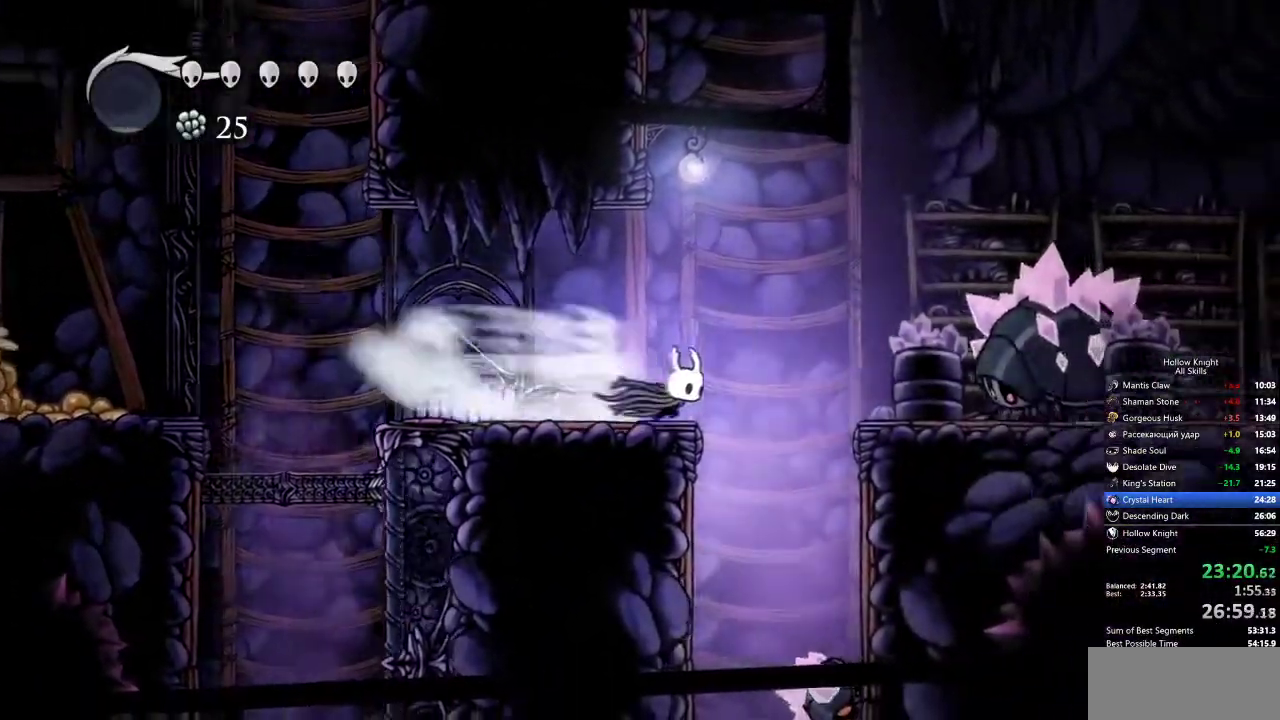
{"keys": ["right"], "events": [[67, "right", "up"], [150, "left", "down"], [450, "left", "up"], [450, "right", "down"]]}
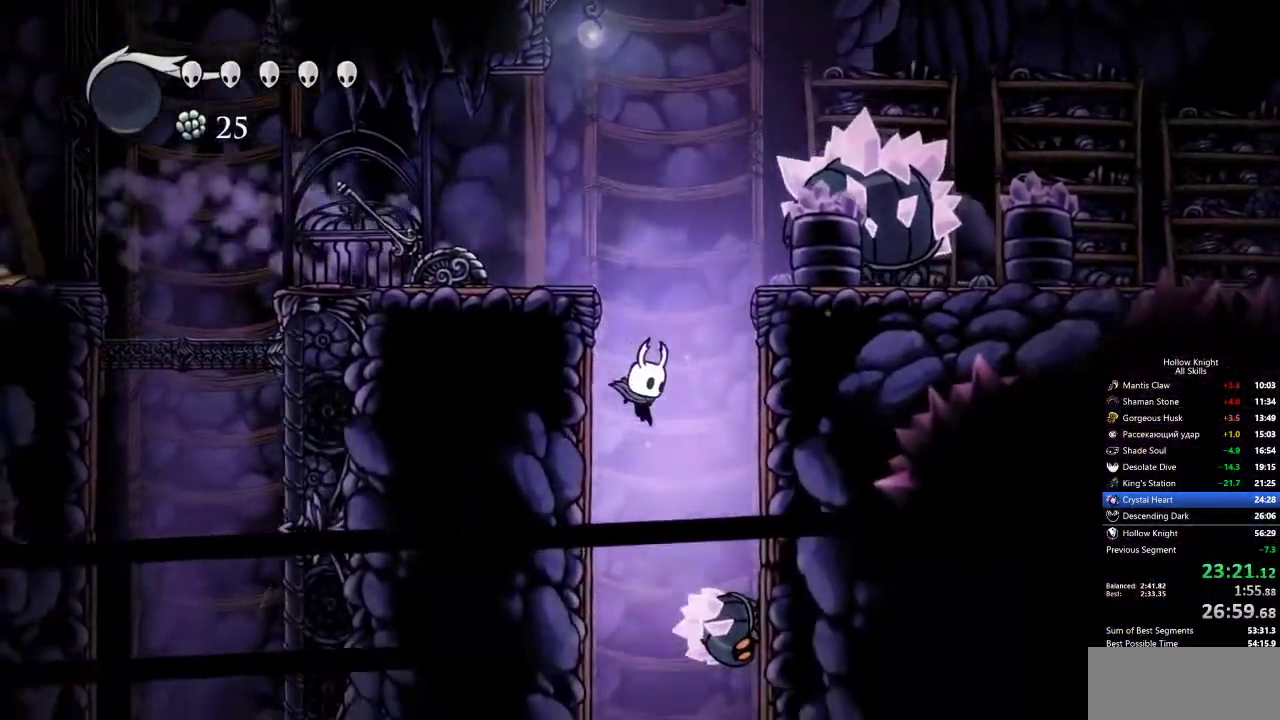
{"keys": [], "events": [[50, "right", "up"], [233, "nail", "down"], [283, "nail", "up"]]}
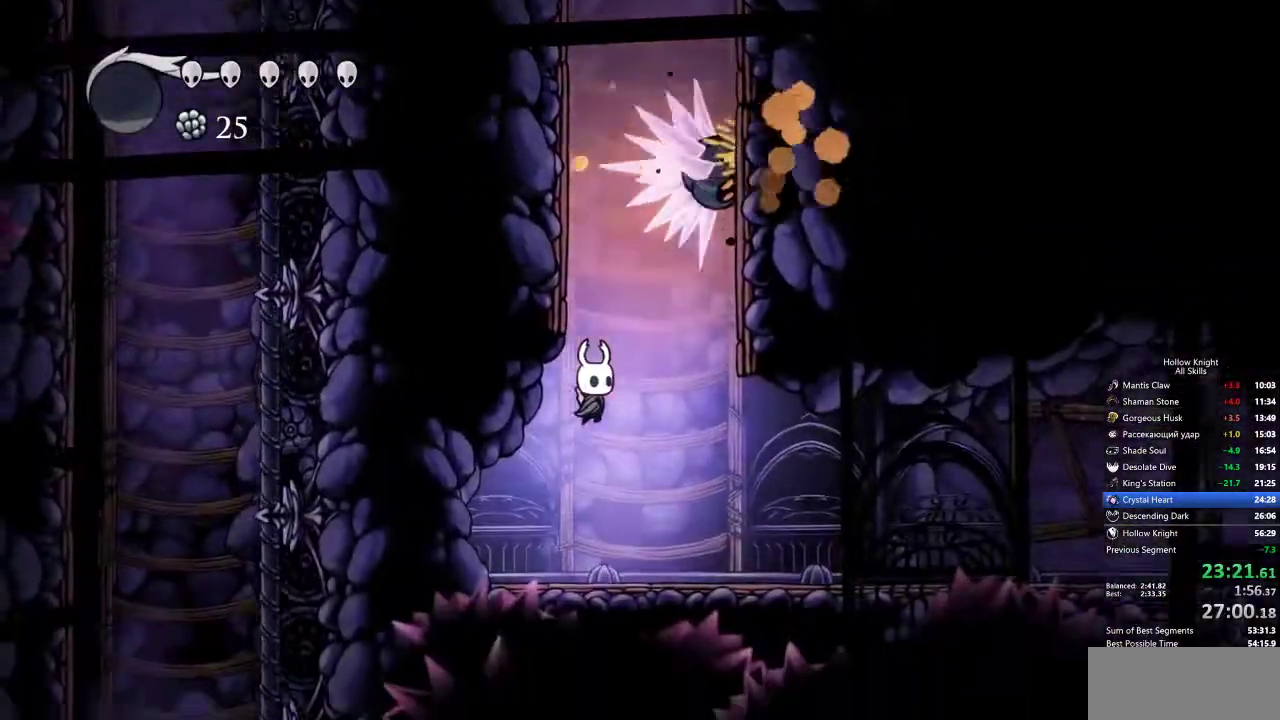
{"keys": ["right"], "events": [[17, "right", "down"], [117, "dash", "down"], [217, "dash", "up"]]}
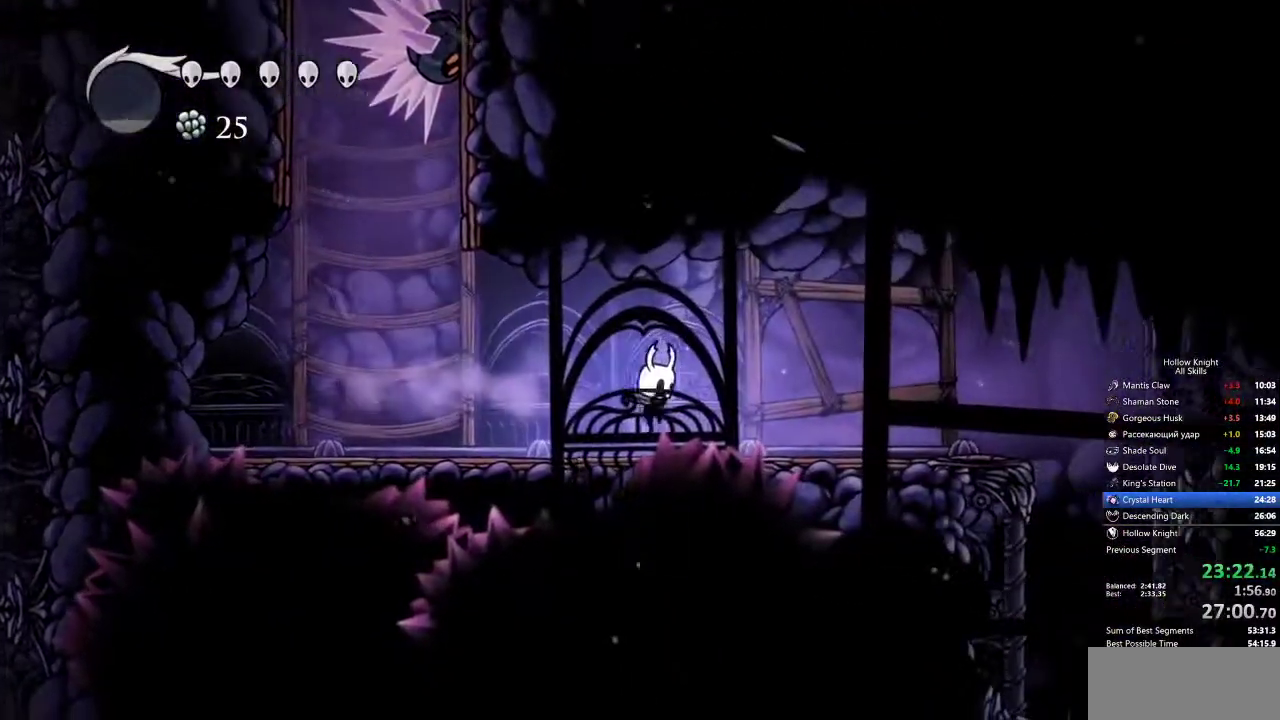
{"keys": ["right"], "events": [[267, "dash", "down"], [400, "dash", "up"]]}
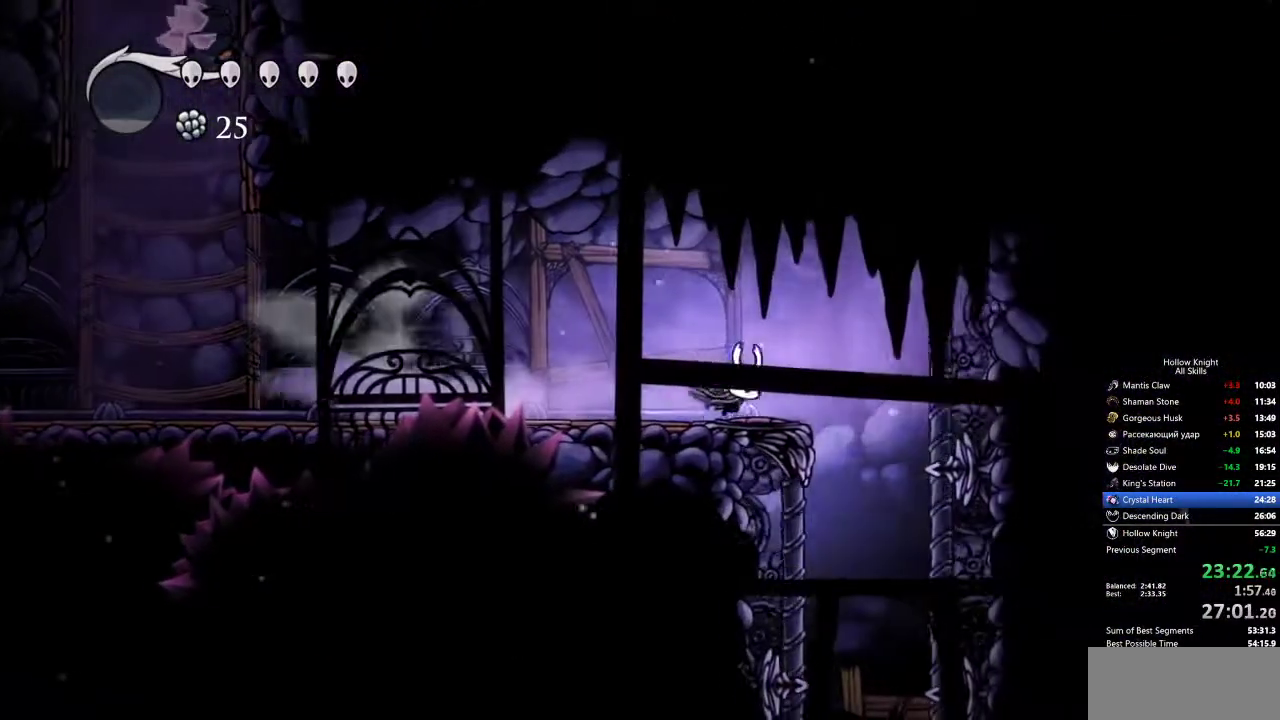
{"keys": [], "events": [[233, "inv", "down"], [283, "right", "up"], [333, "inv", "up"]]}
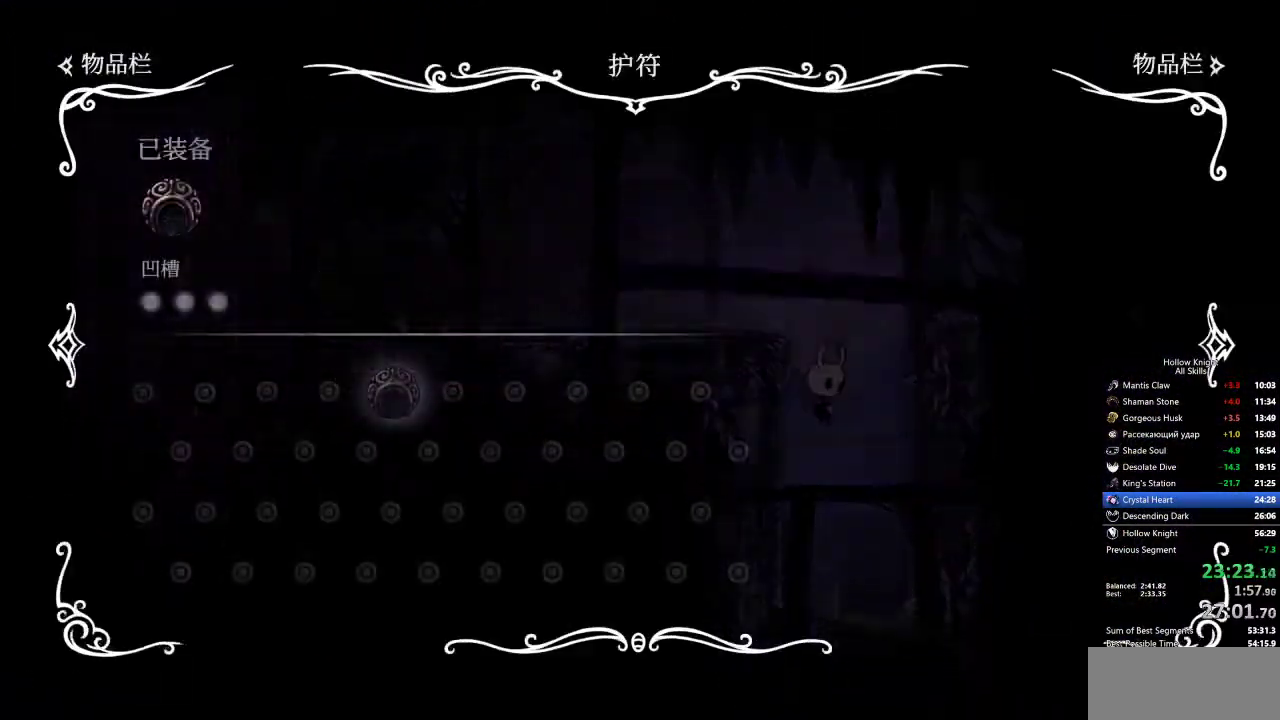
{"keys": [], "events": []}
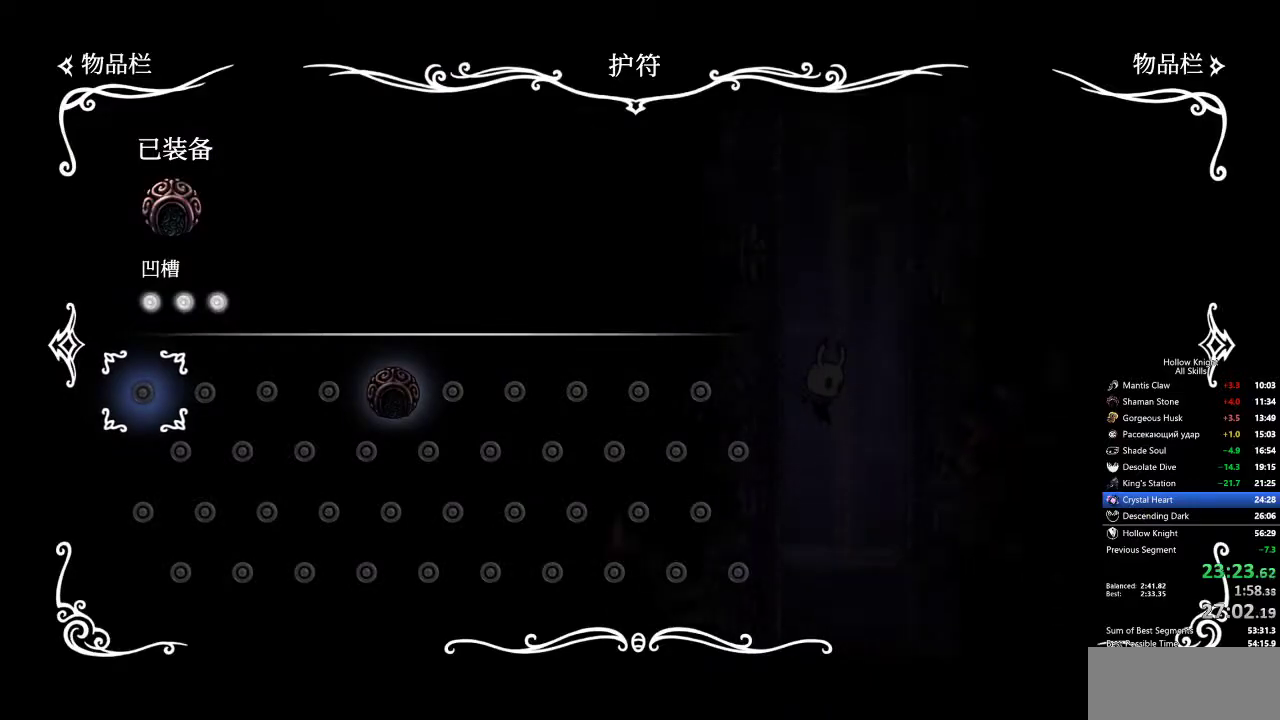
{"keys": [], "events": []}
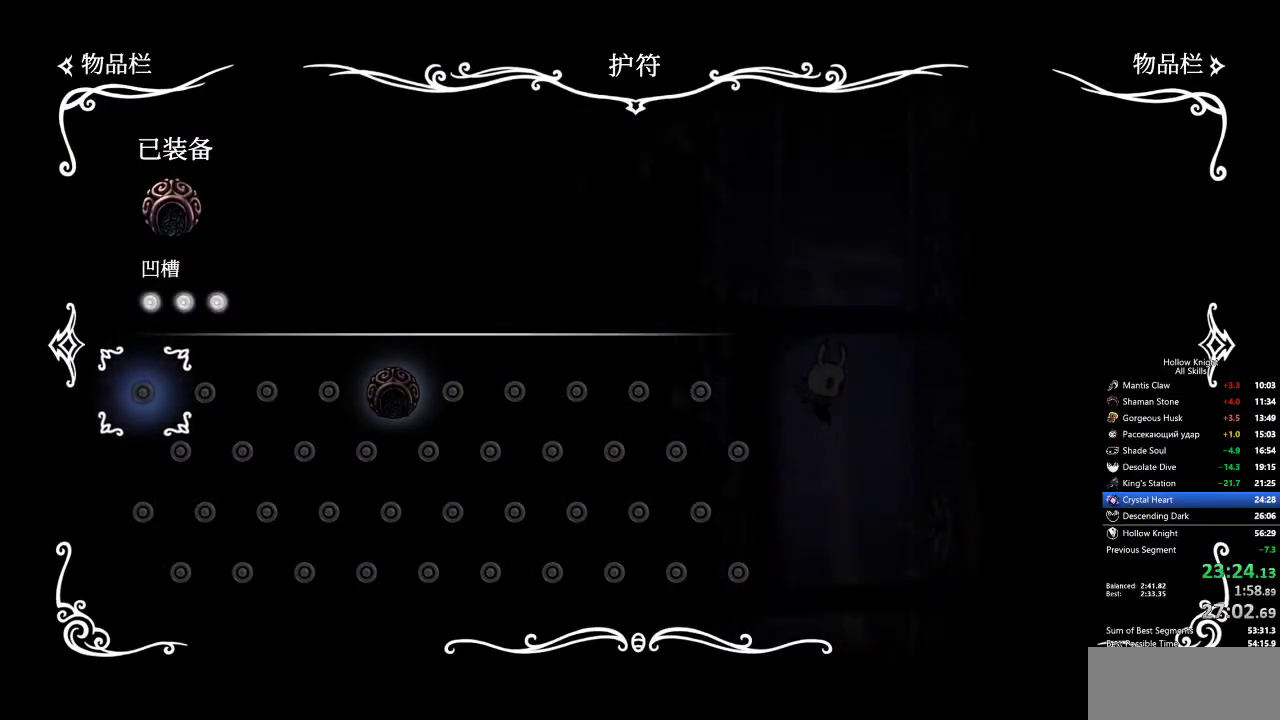
{"keys": ["left"], "events": [[283, "inv", "down"], [383, "inv", "up"], [383, "left", "down"]]}
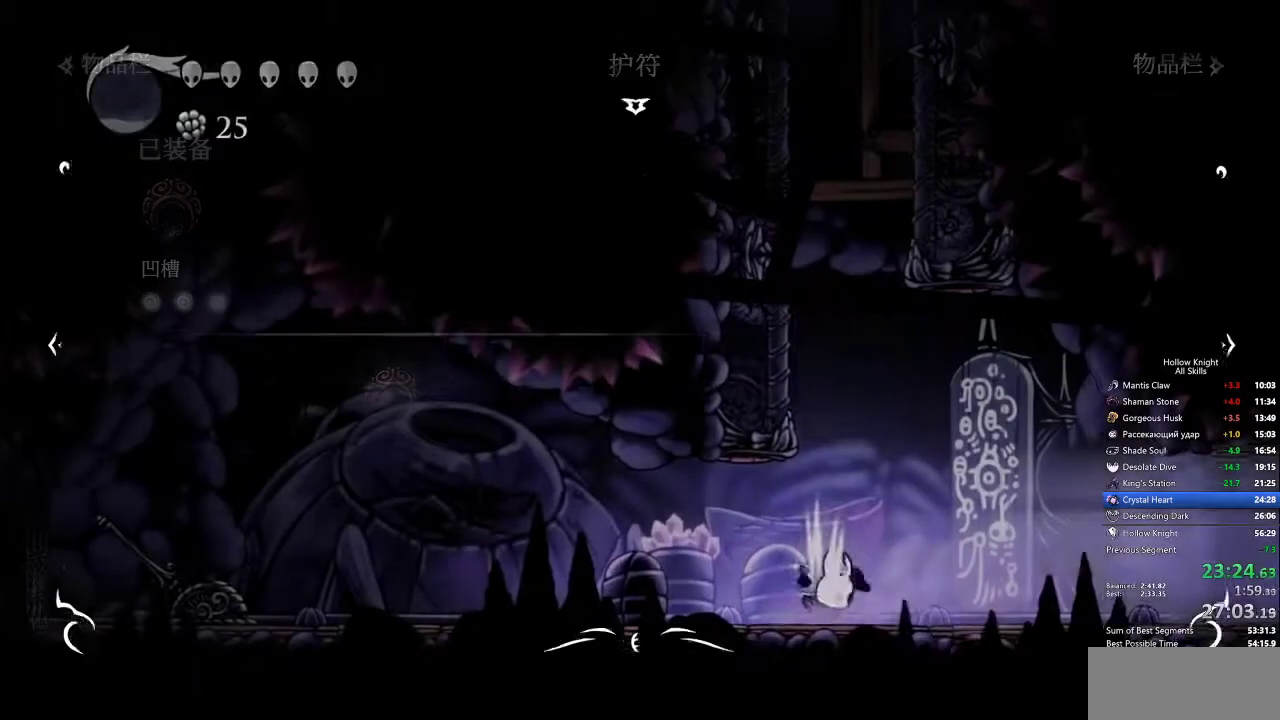
{"keys": ["left"], "events": [[33, "dash", "down"], [117, "dash", "up"], [217, "dash", "down"], [350, "dash", "up"]]}
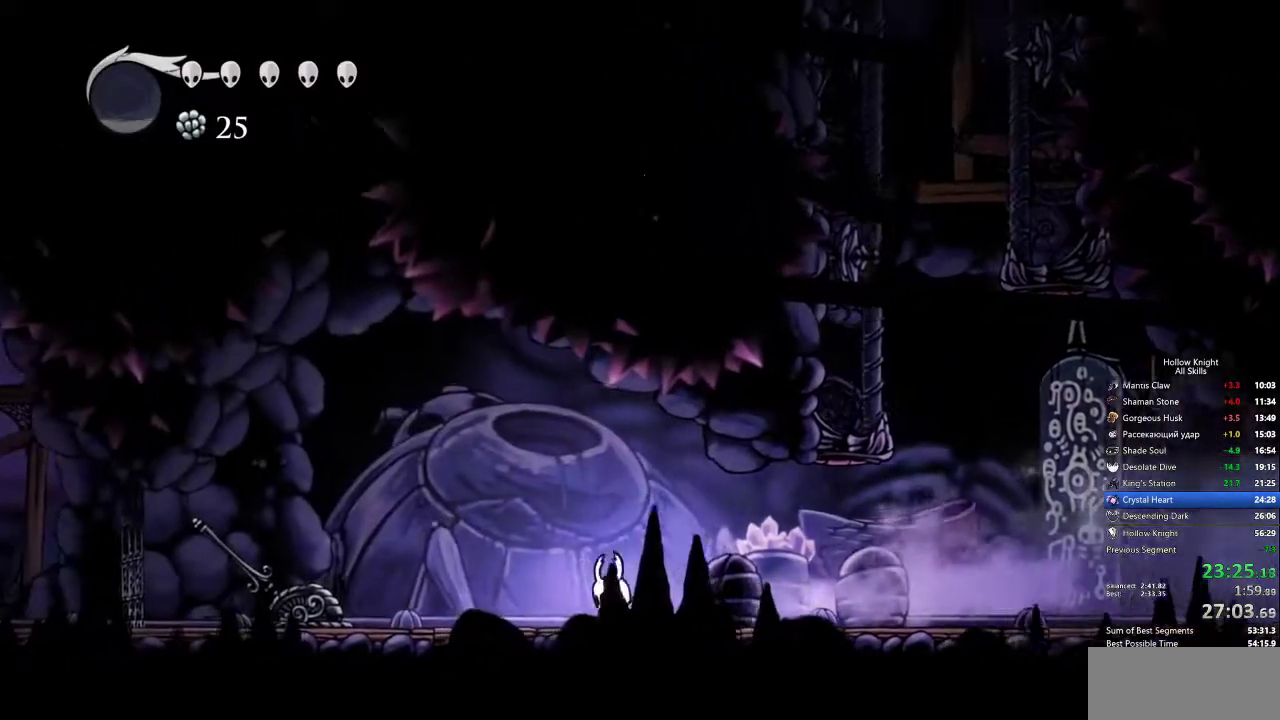
{"keys": ["nail", "right"], "events": [[450, "nail", "down"], [500, "left", "up"], [500, "right", "down"]]}
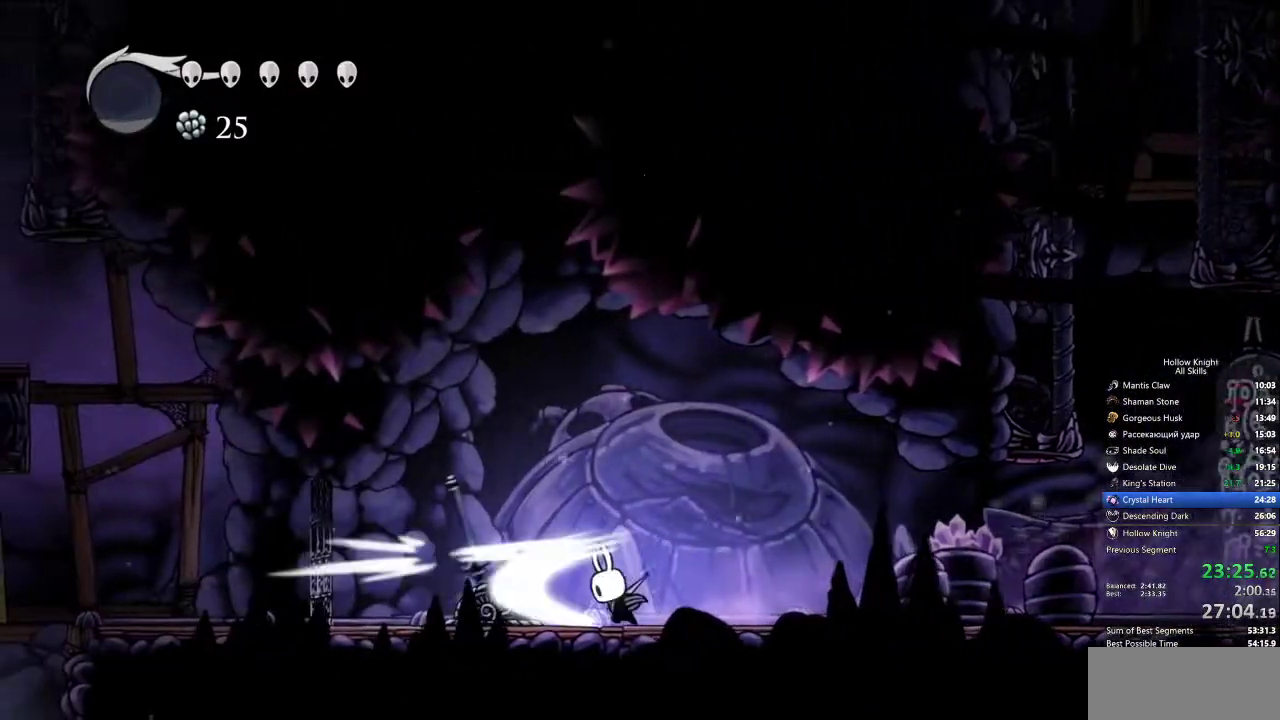
{"keys": ["right"], "events": [[50, "nail", "up"], [100, "dash", "down"], [233, "dash", "up"]]}
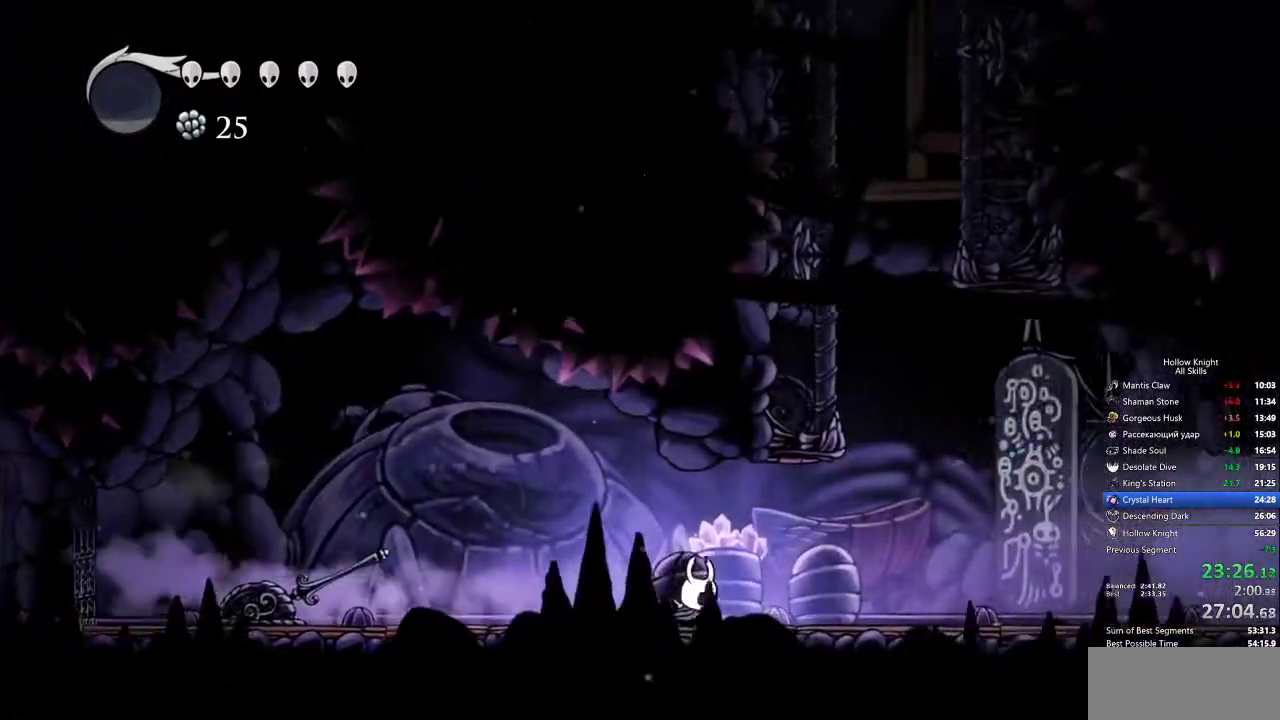
{"keys": ["right"], "events": [[200, "dash", "down"], [300, "dash", "up"]]}
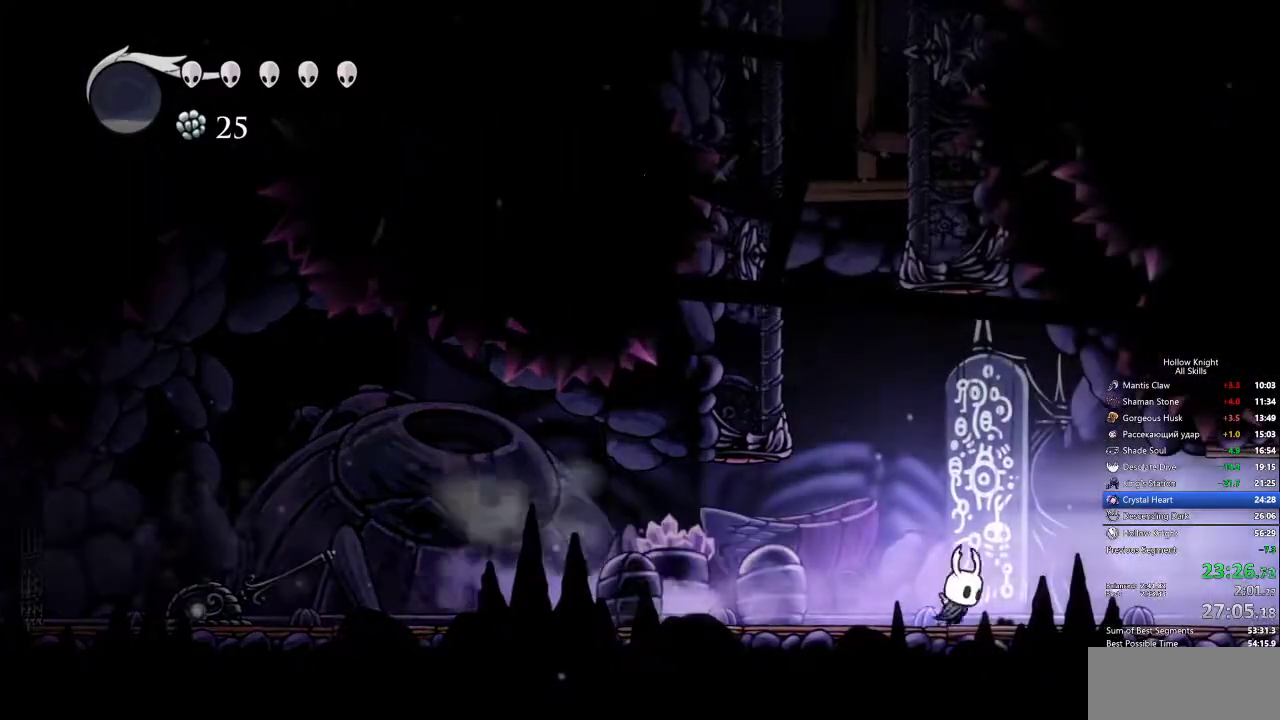
{"keys": ["right"], "events": [[350, "dash", "down"], [500, "dash", "up"]]}
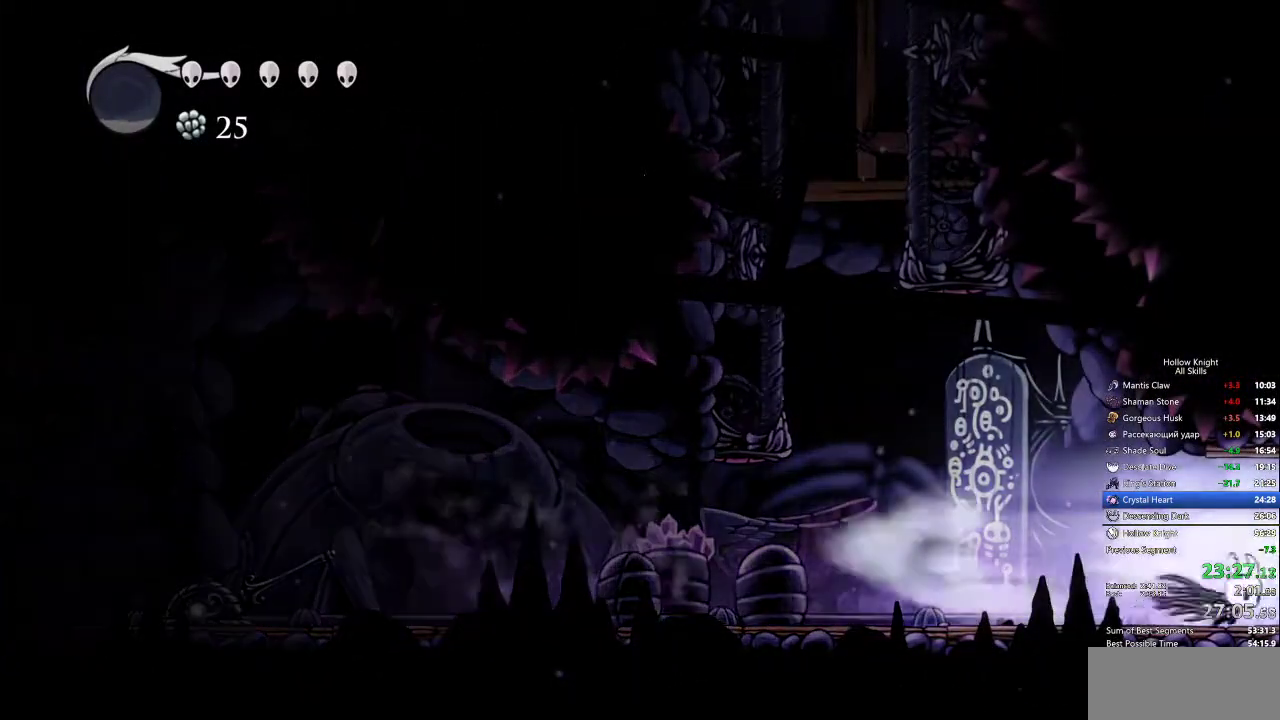
{"keys": ["nail", "right"], "events": [[167, "nail", "down"]]}
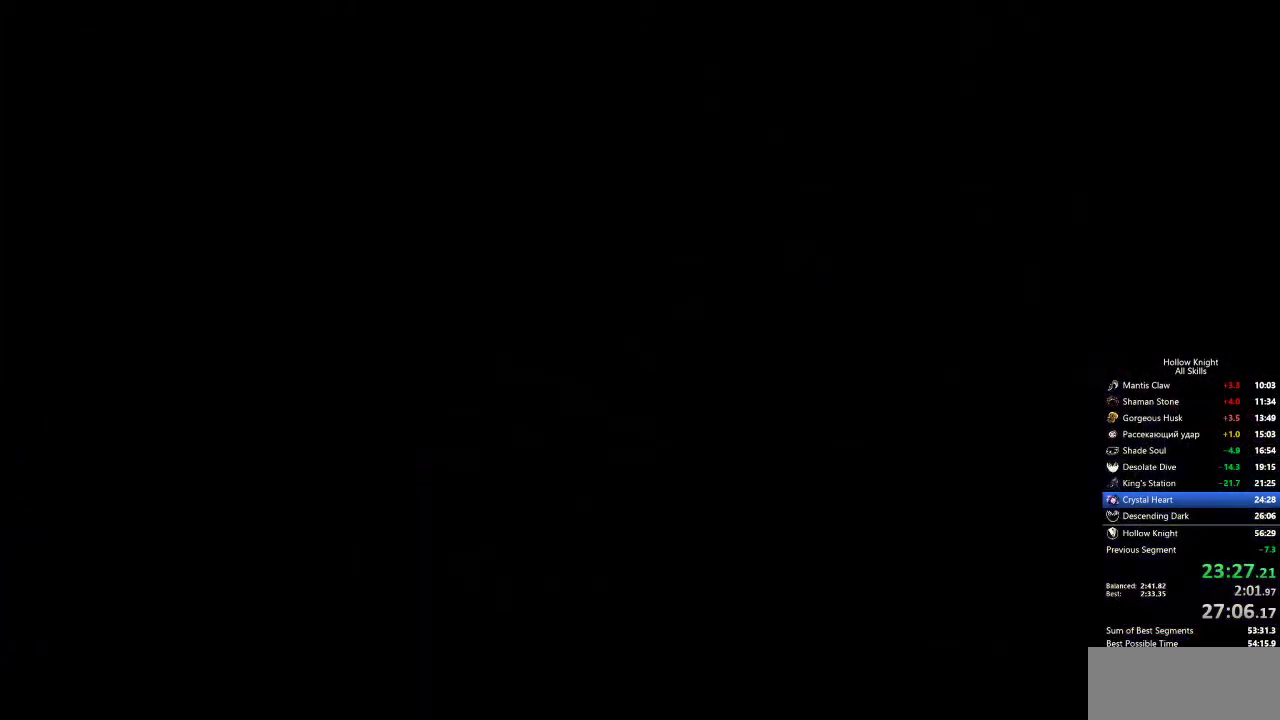
{"keys": ["nail", "right"], "events": []}
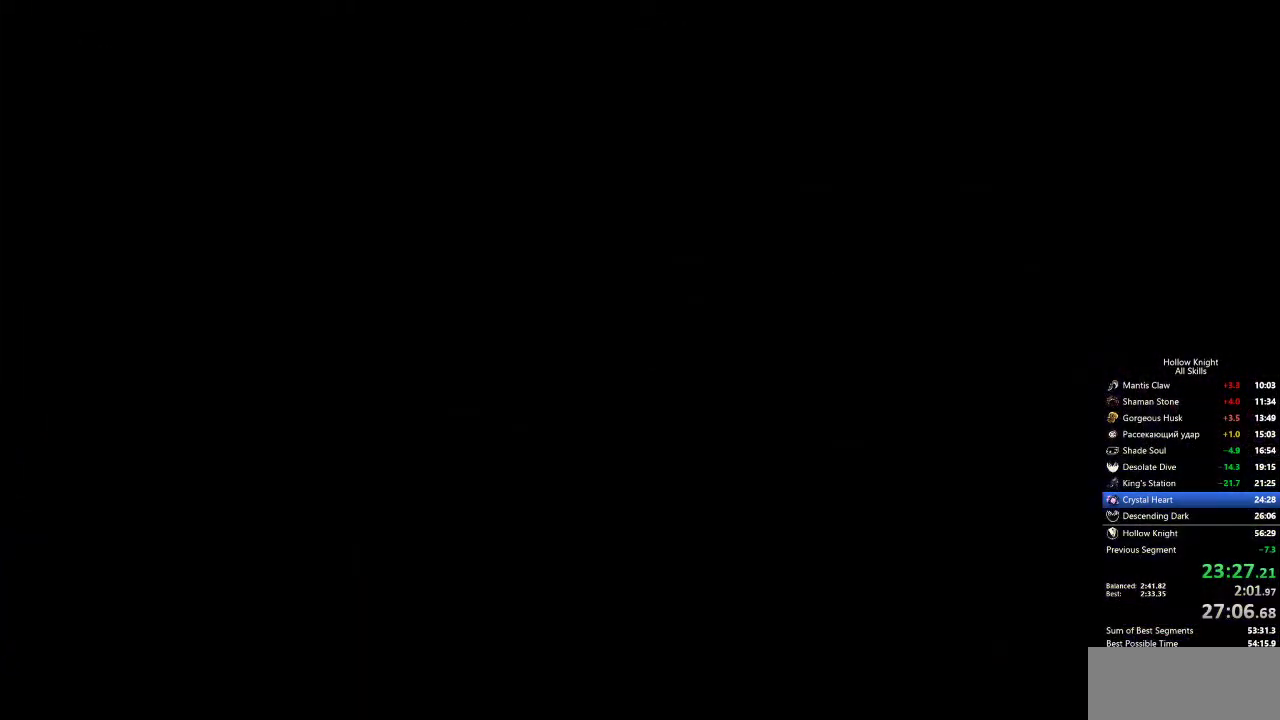
{"keys": ["dash", "nail", "right"], "events": [[467, "dash", "down"]]}
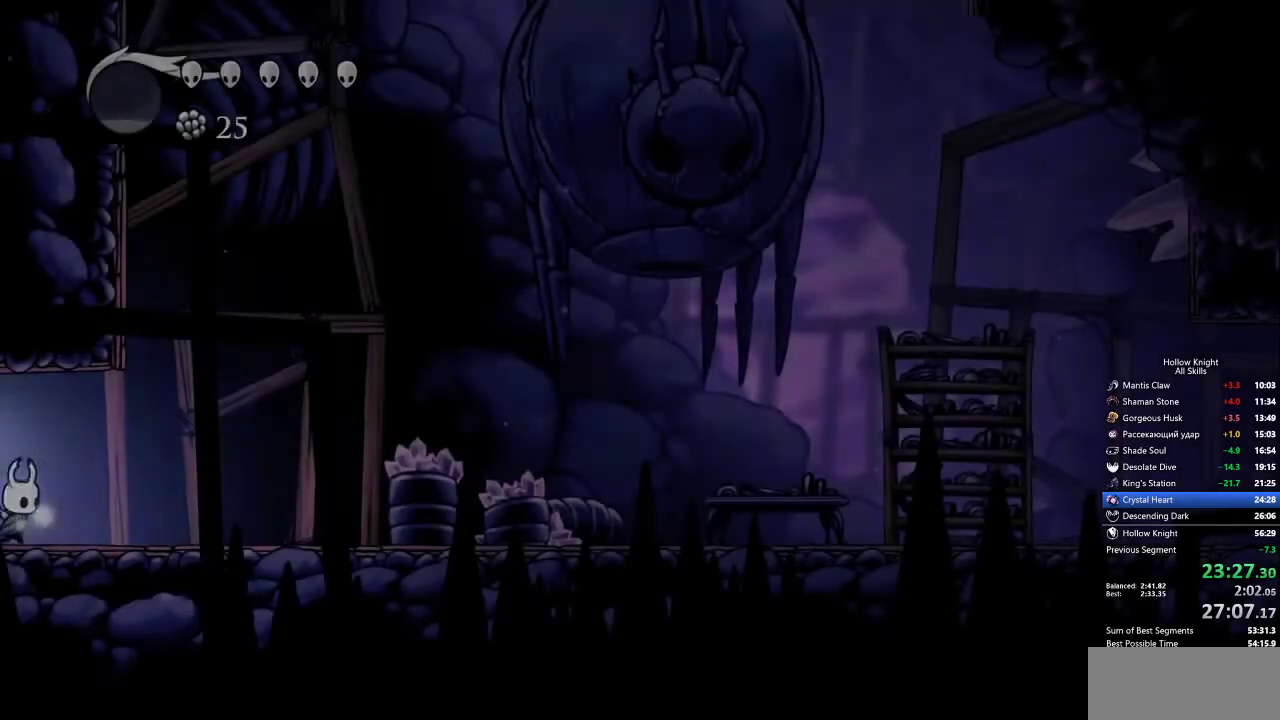
{"keys": ["nail", "right"], "events": [[17, "dash", "up"], [117, "dash", "down"], [200, "dash", "up"], [300, "dash", "down"], [350, "dash", "up"], [400, "dash", "down"], [433, "dash", "up"]]}
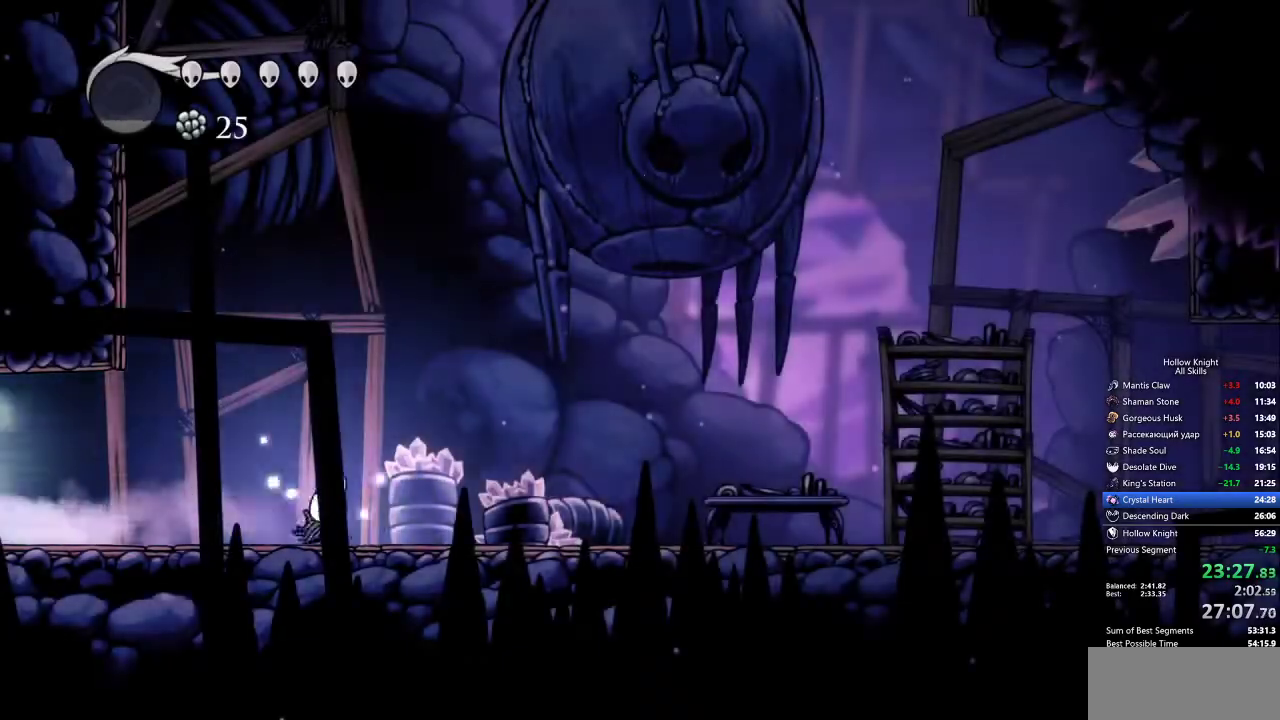
{"keys": ["nail", "right"], "events": [[367, "dash", "down"], [450, "dash", "up"]]}
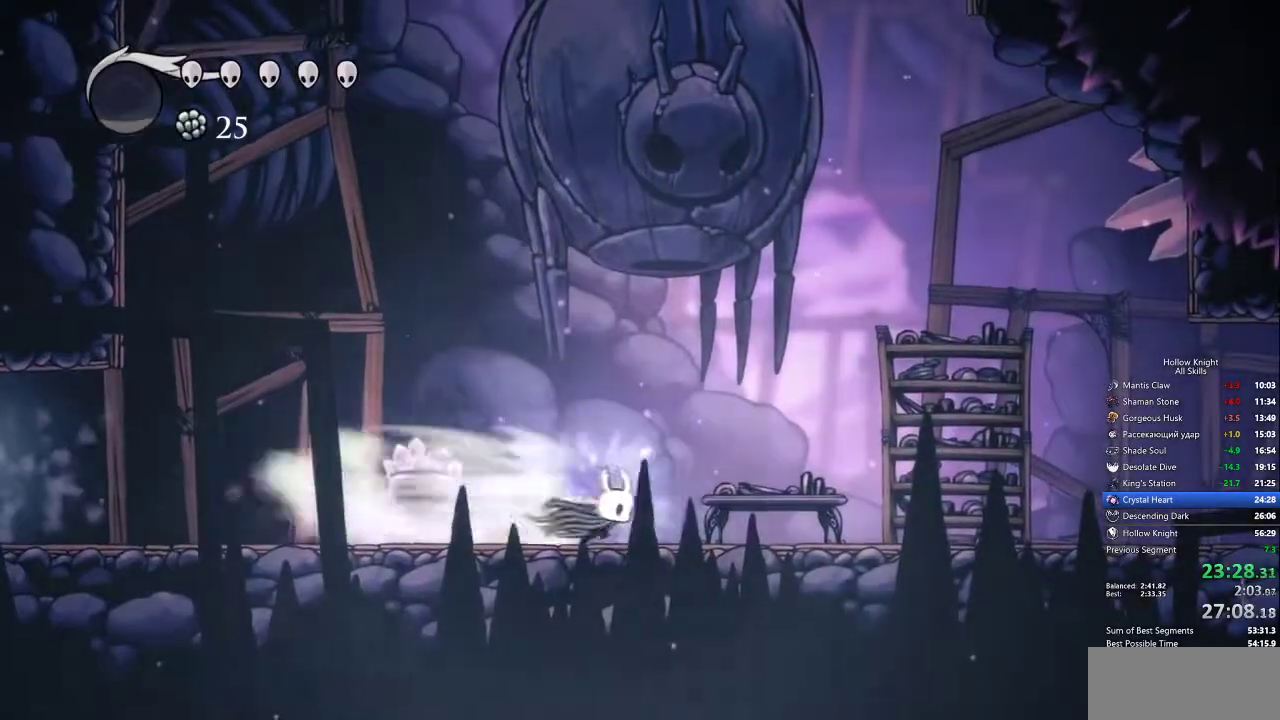
{"keys": ["dash", "nail", "right"], "events": [[467, "dash", "down"]]}
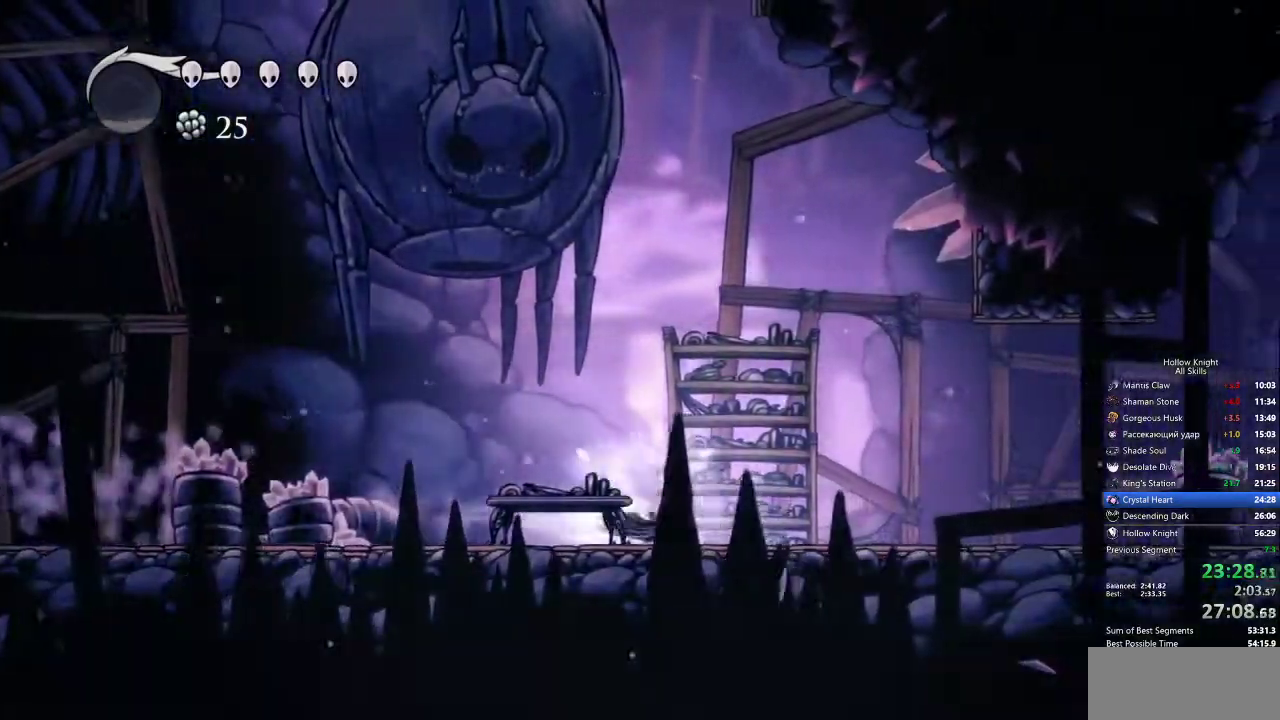
{"keys": ["nail", "right"], "events": [[67, "dash", "up"]]}